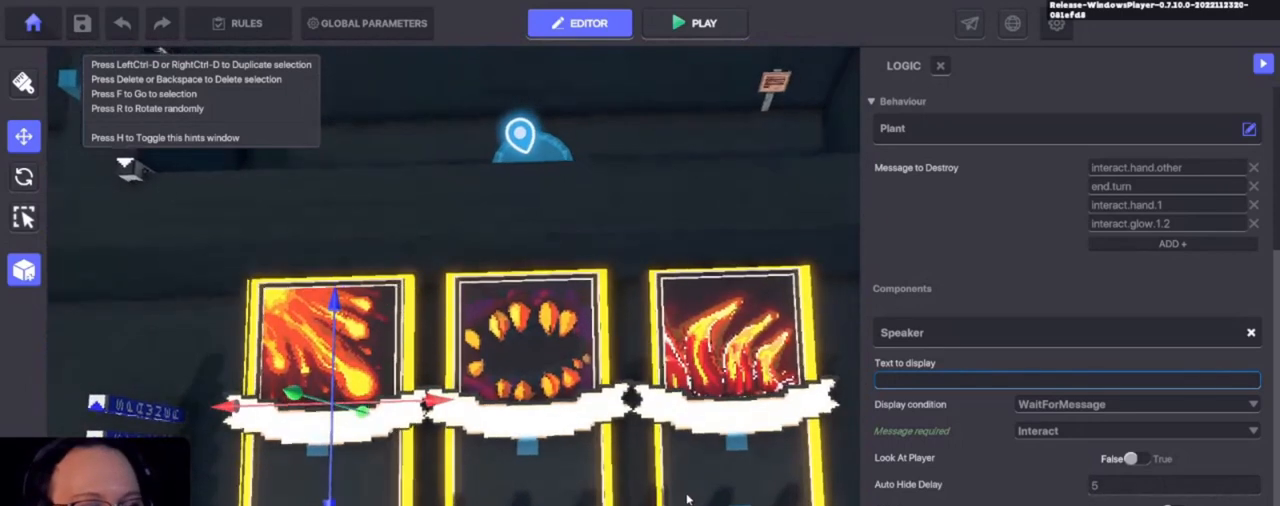
Gameplay with keyboard and mouse; each line is a JSON object with the keys held at the frame after it. "events" lists presses ("down") and releases ("up") of "1", "3", "4", "a", "alt", "c", "caps_lock", "ctrl", "d", "e", "f", "i", "o", "p", "q", "r", "s", "shift", "tab", "u", "v", "w", "x" and "z" between this image and that frame as [ms after this image, input, new state], when the widget could be followed in between. No other keys are recorded. Mouse buttons are not recorded. Not read: 2 mouse_move.
{"keys": [], "events": [[233, "alt", "up"]]}
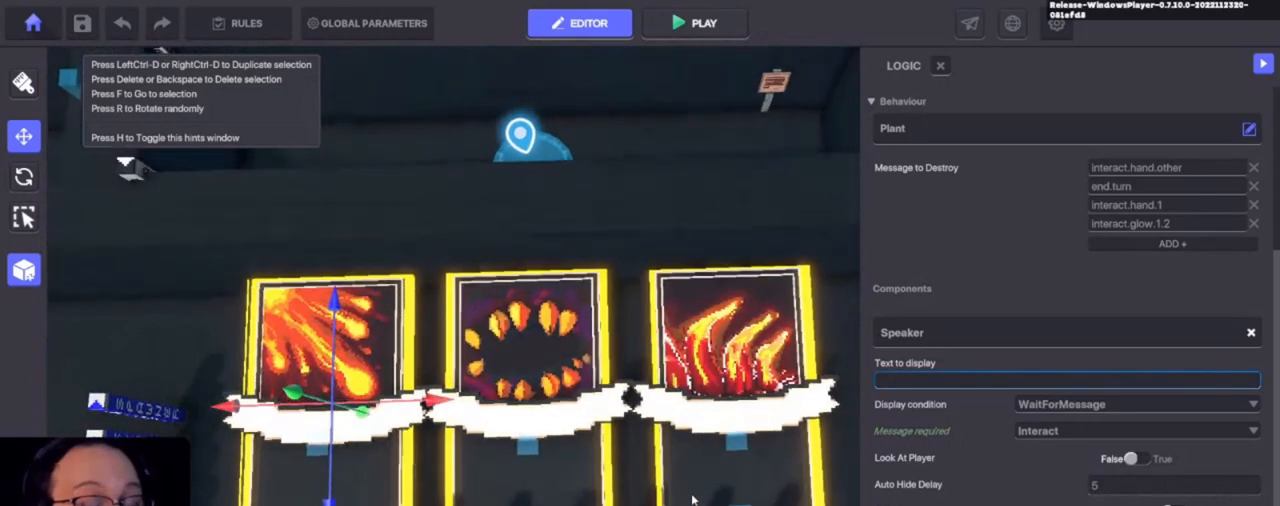
{"keys": [], "events": []}
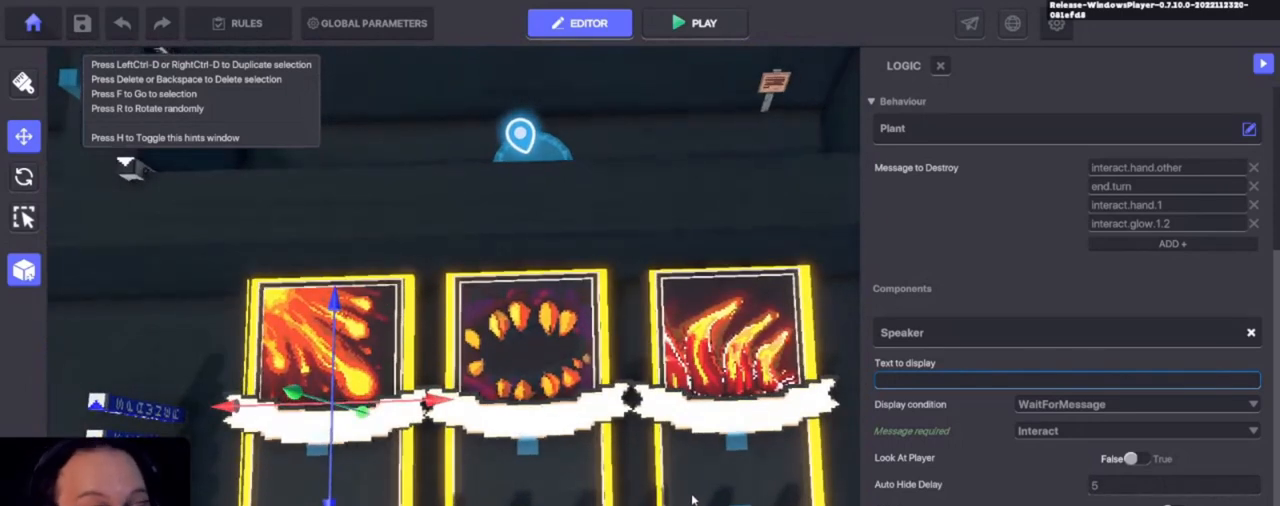
{"keys": [], "events": []}
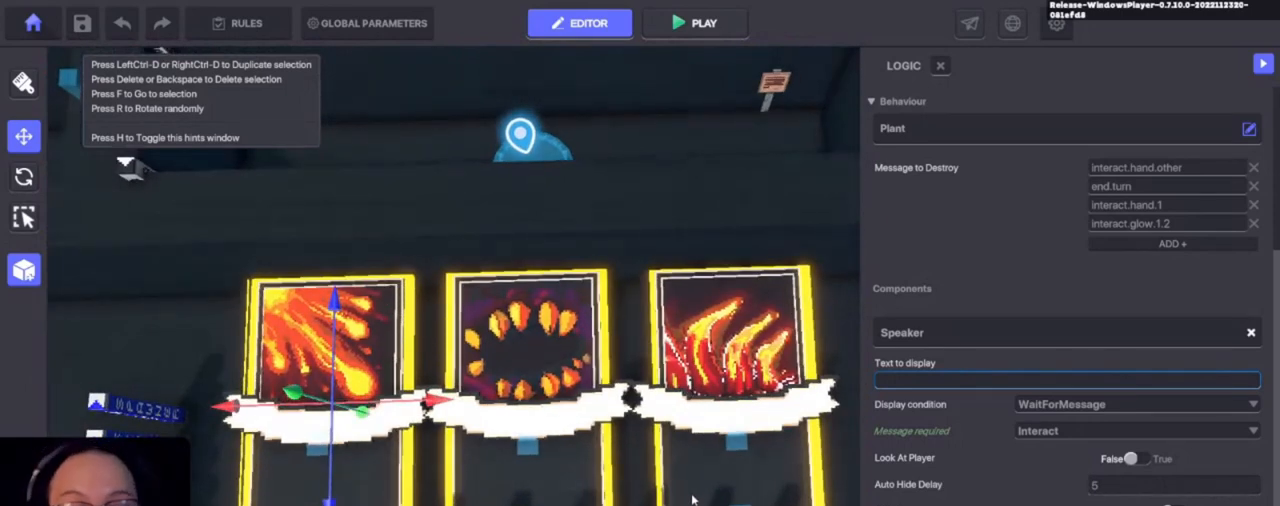
{"keys": [], "events": []}
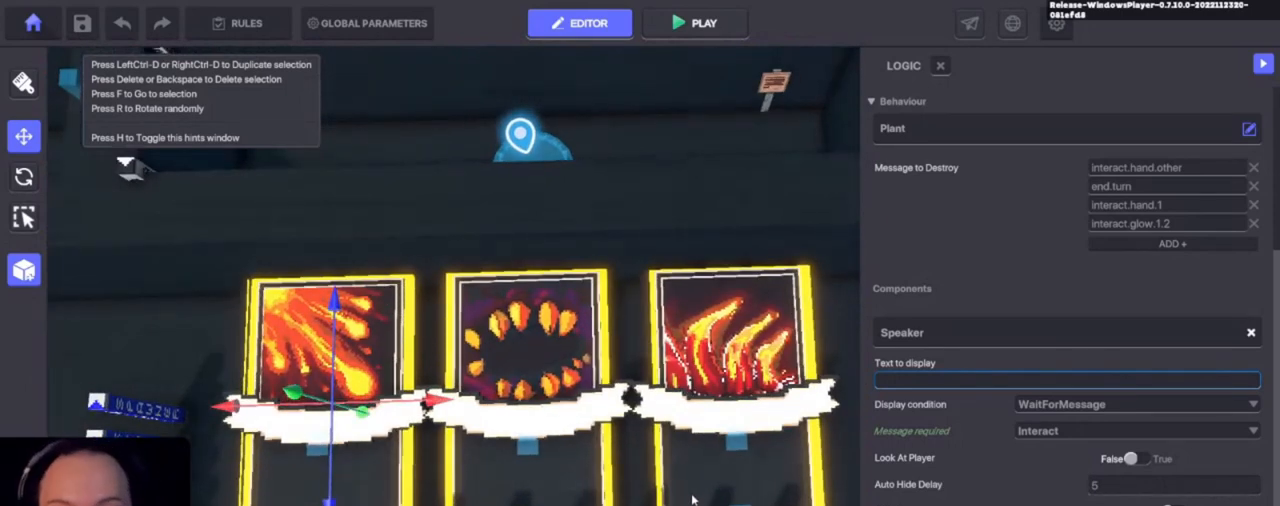
{"keys": [], "events": []}
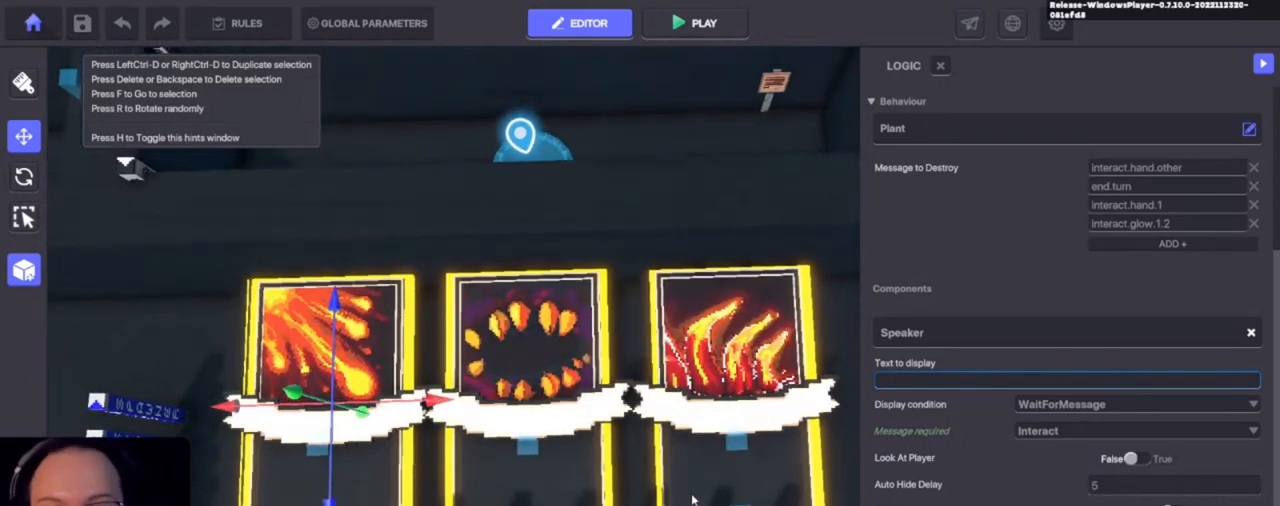
{"keys": [], "events": []}
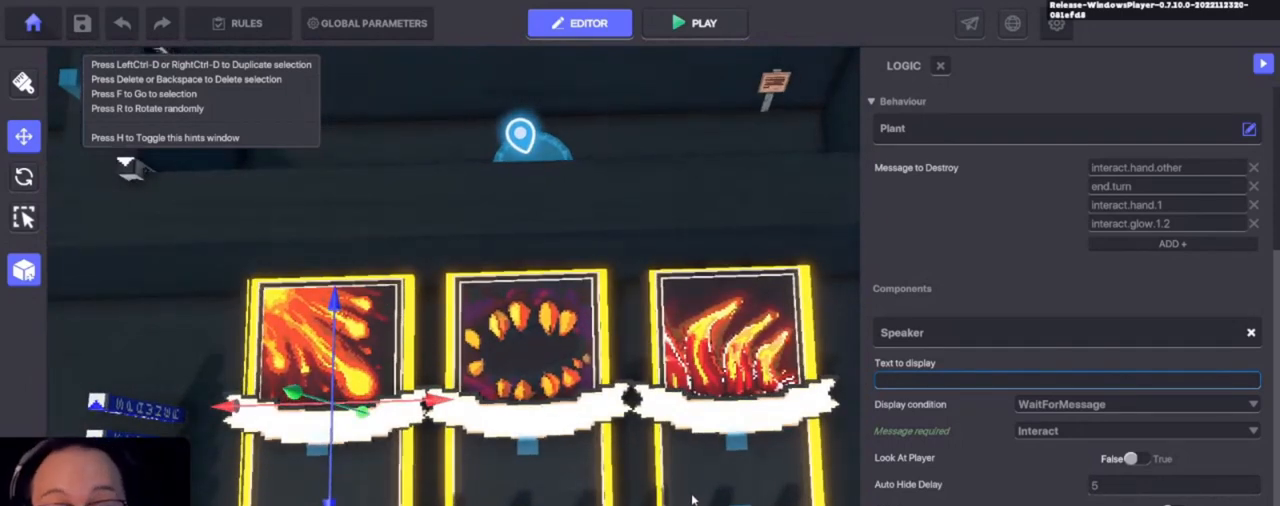
{"keys": [], "events": []}
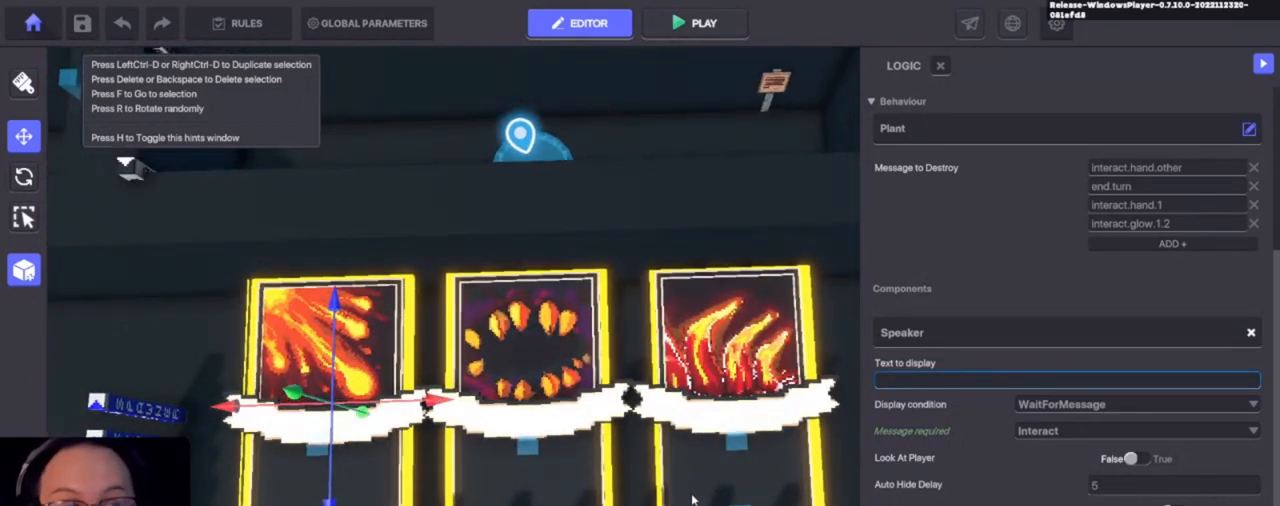
{"keys": [], "events": []}
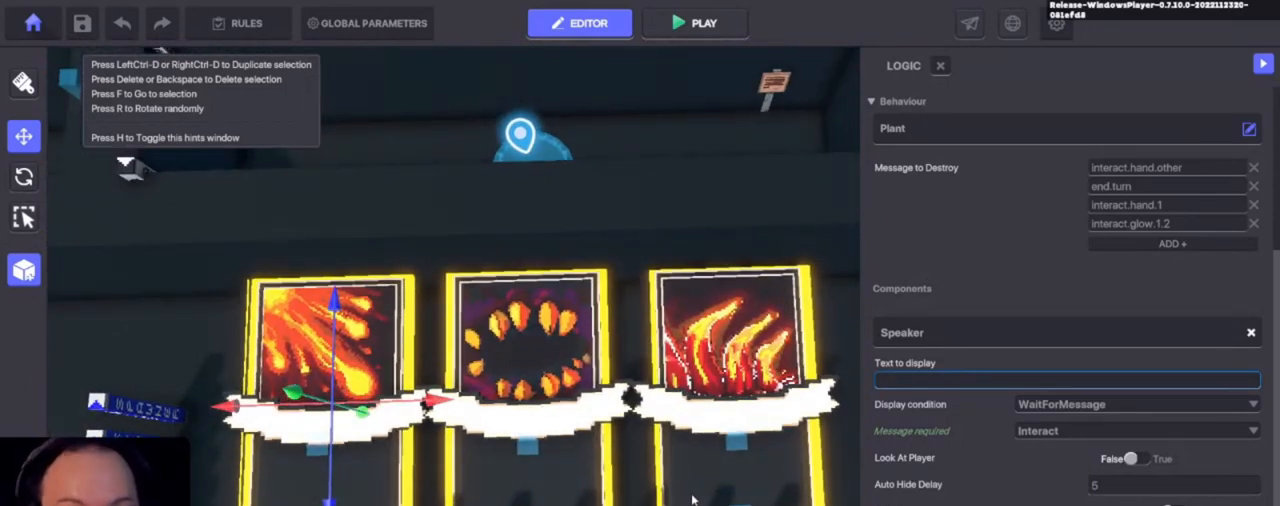
{"keys": [], "events": []}
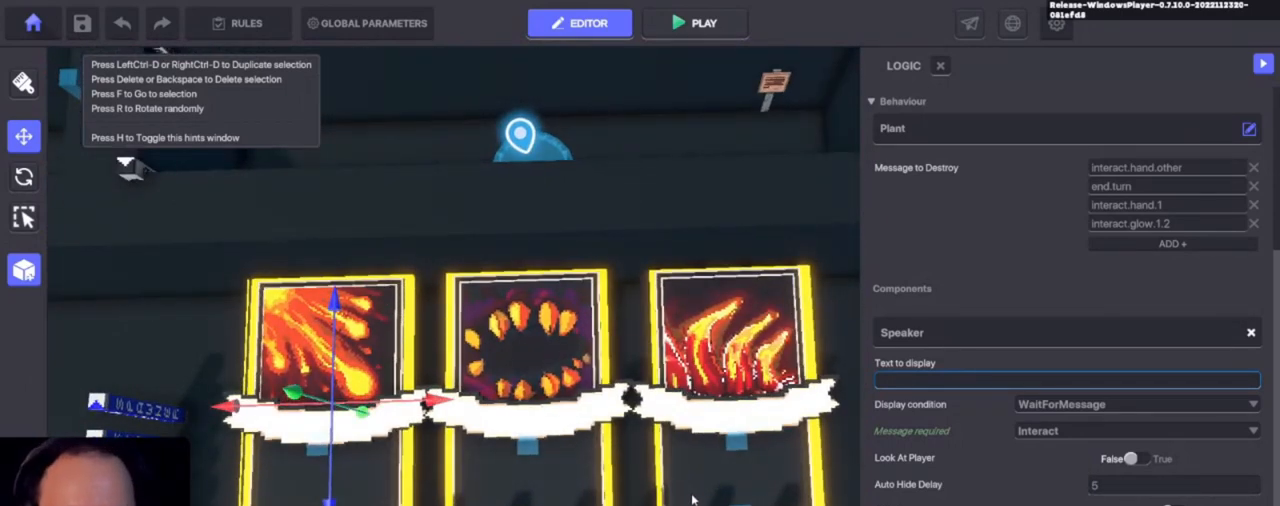
{"keys": [], "events": []}
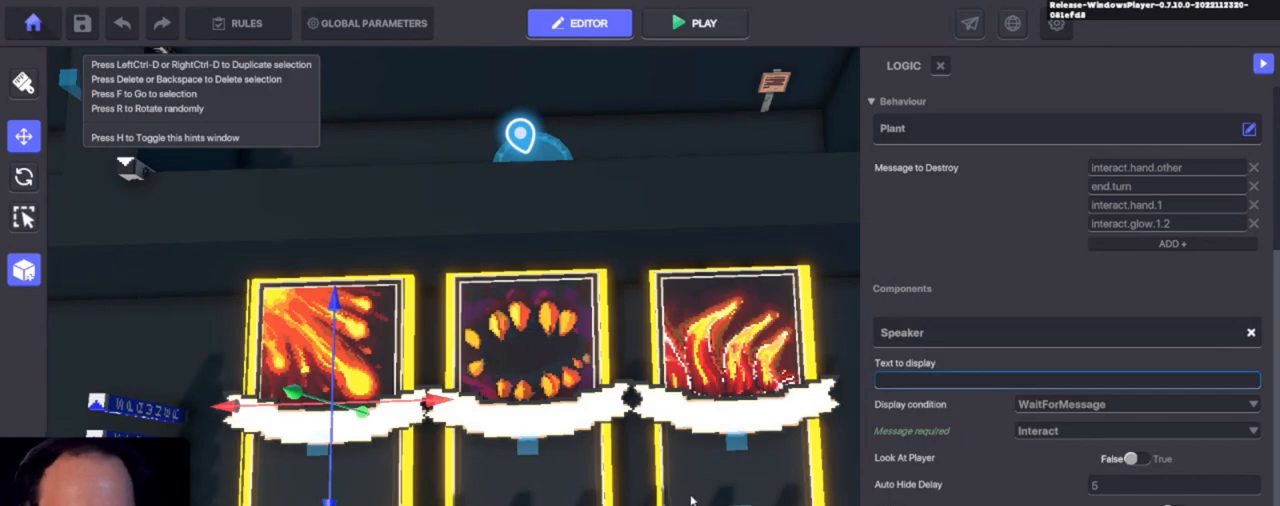
{"keys": ["alt"], "events": [[66, "c", "down"], [200, "c", "up"], [400, "alt", "down"]]}
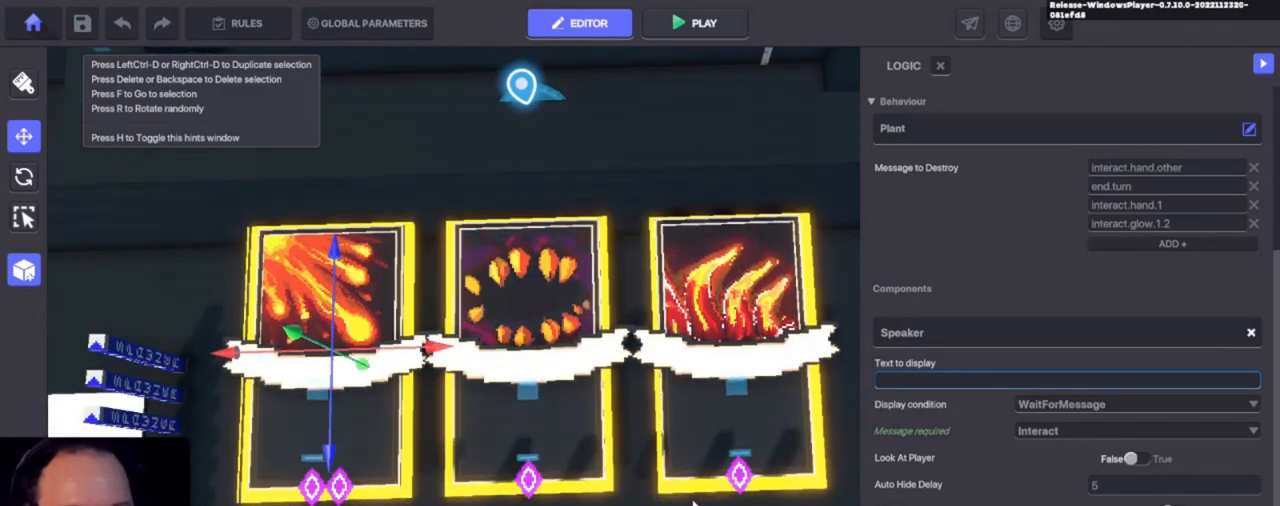
{"keys": ["alt"], "events": []}
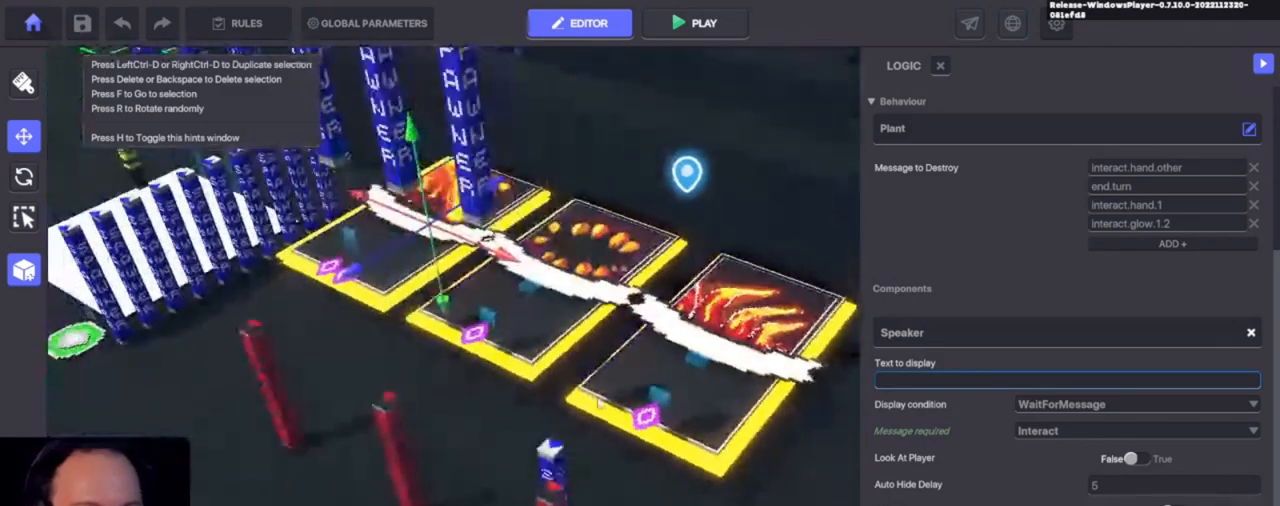
{"keys": ["alt"], "events": []}
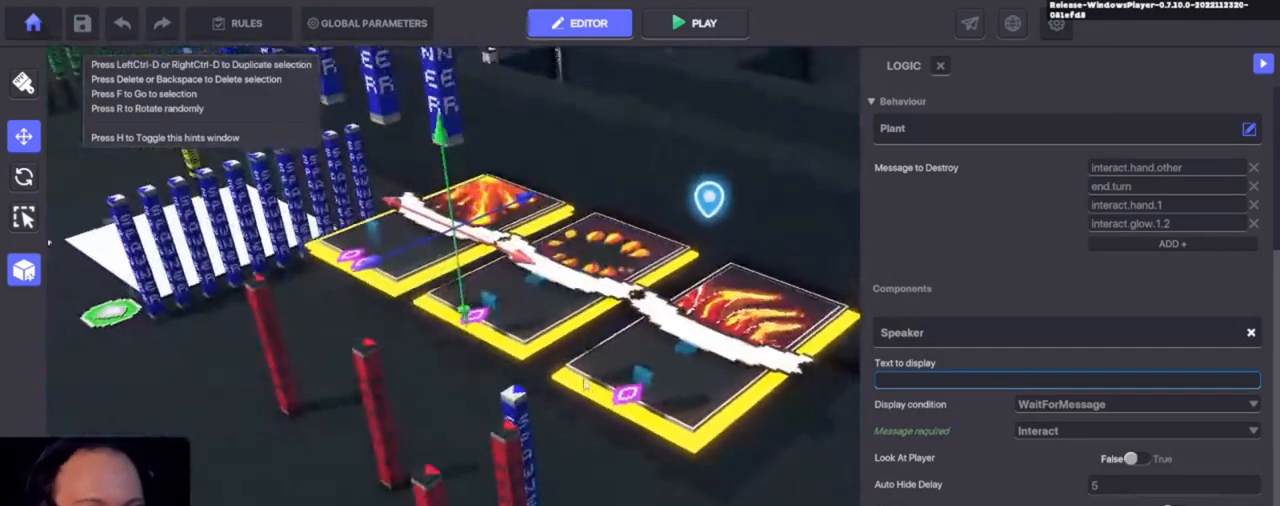
{"keys": ["alt"], "events": []}